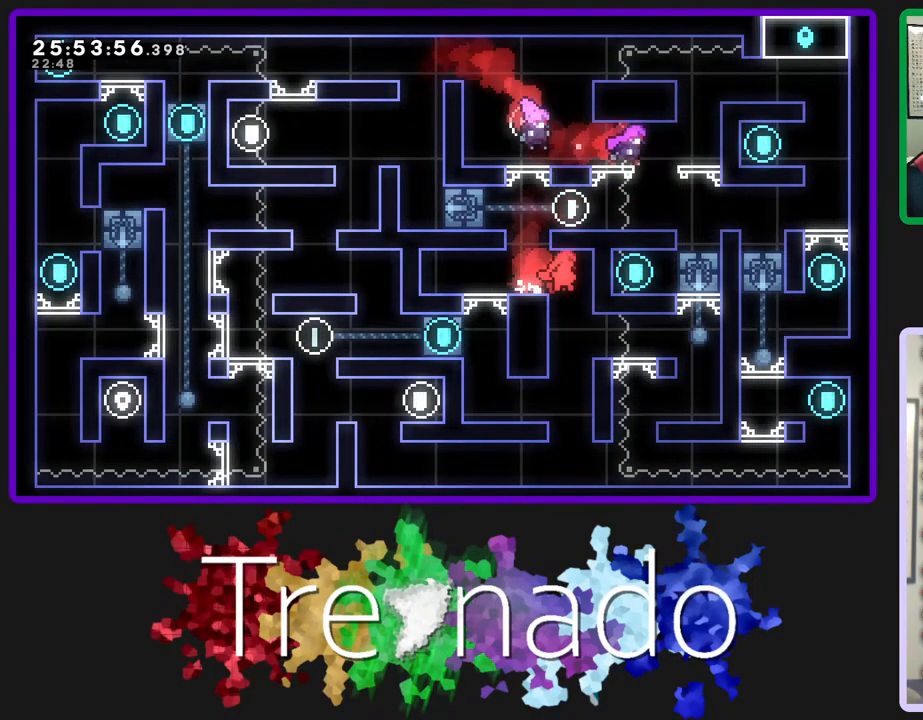
Gameplay with a controller (Xbox layout); each line is a JSON object with the inputs held at the frame after it. "events" lists button and stick changes between this image and that frame as [ms after this image, input, new state], when the widget could be followed in between. Not read: L3 SELECT START.
{"buttons": [], "left_stick": "center", "right_stick": "center", "events": []}
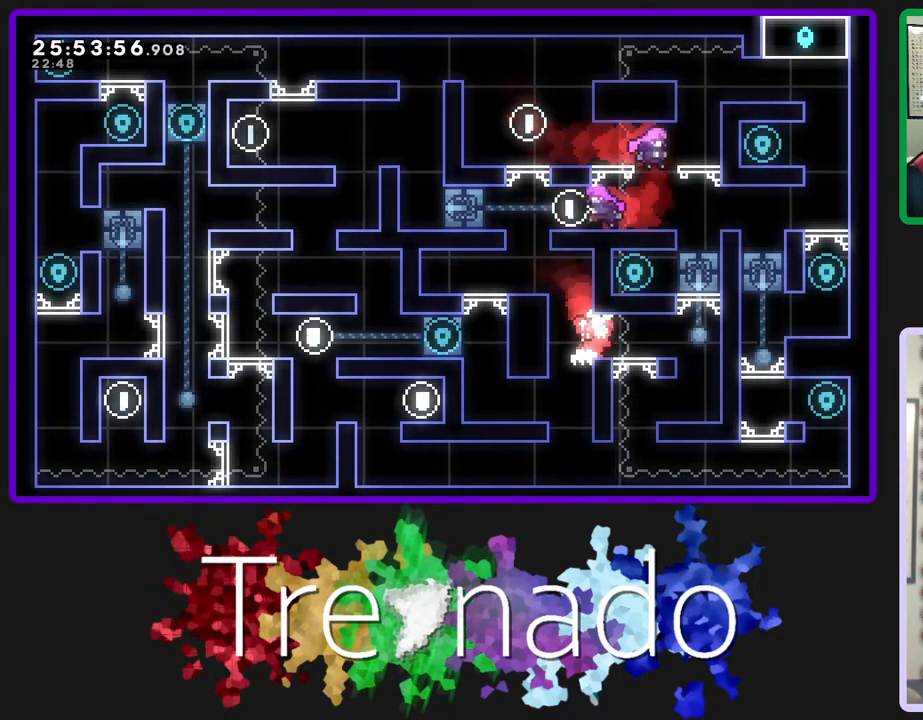
{"buttons": [], "left_stick": "center", "right_stick": "center", "events": []}
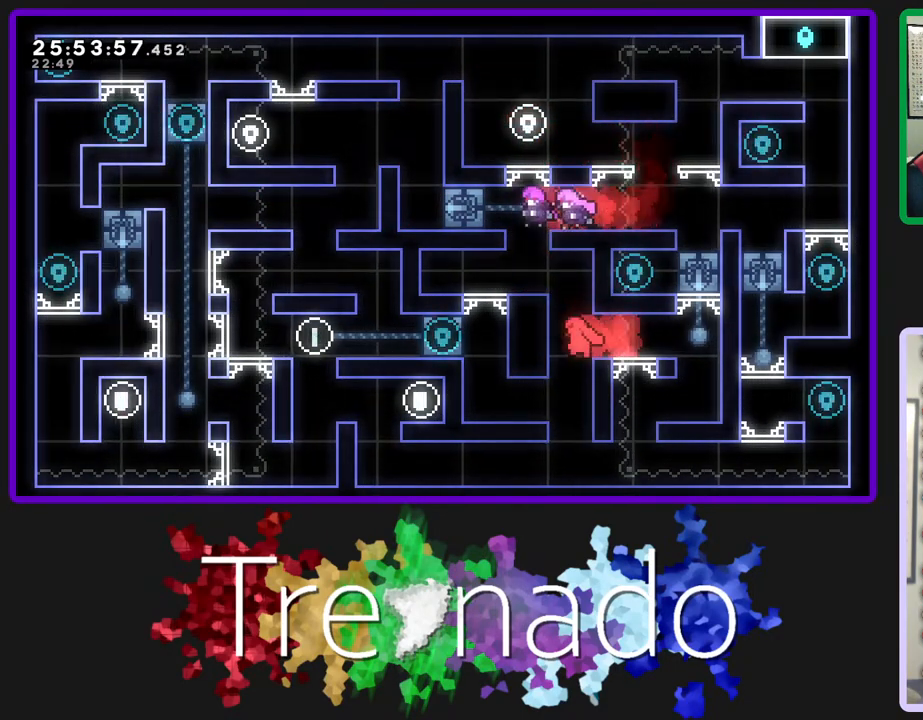
{"buttons": [], "left_stick": "center", "right_stick": "center", "events": []}
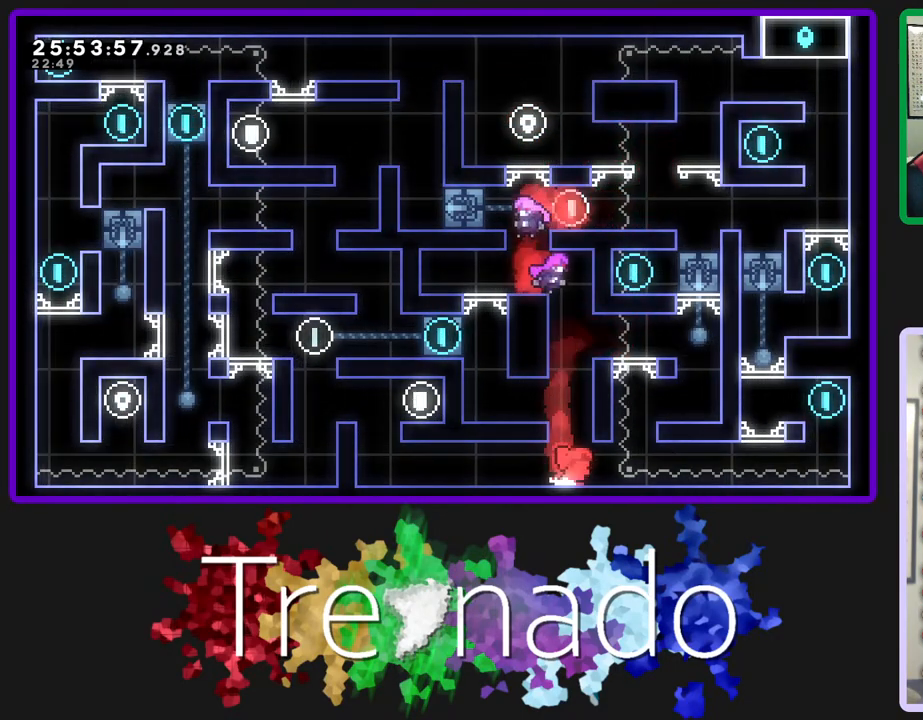
{"buttons": [], "left_stick": "center", "right_stick": "center", "events": []}
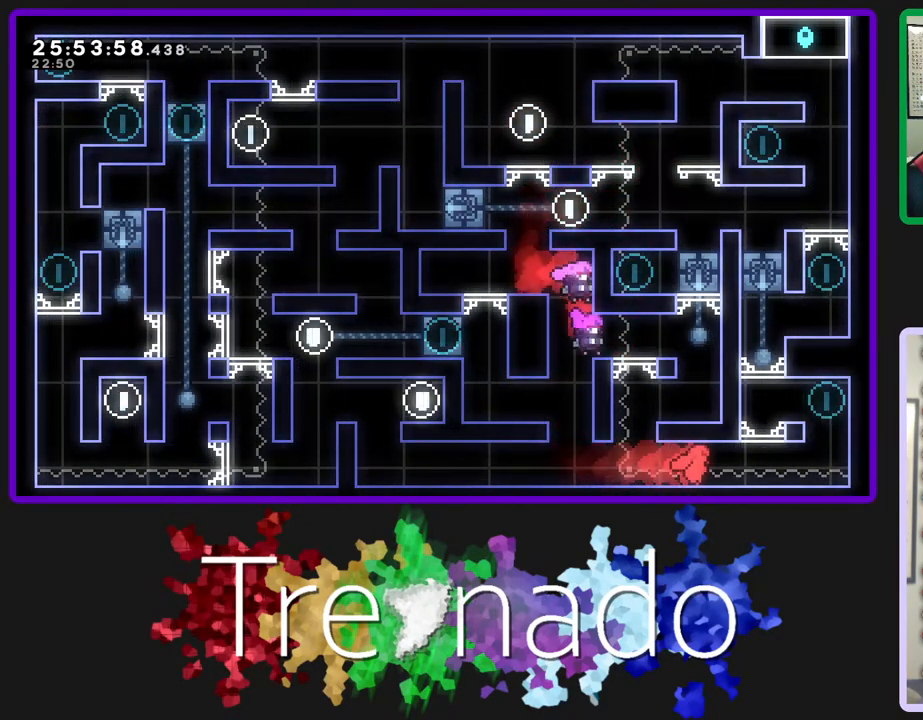
{"buttons": [], "left_stick": "center", "right_stick": "center", "events": []}
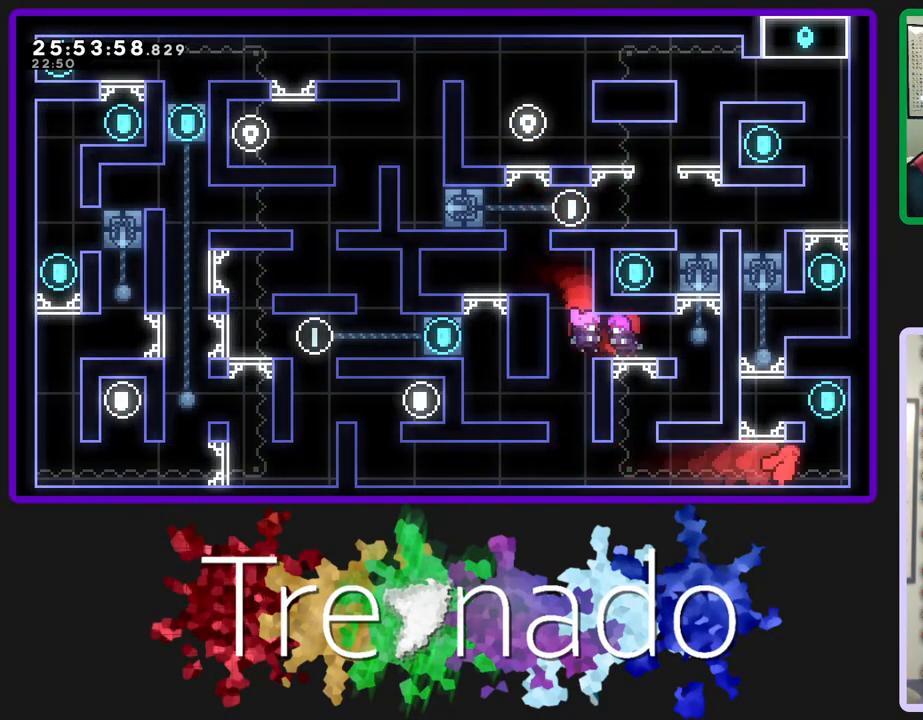
{"buttons": [], "left_stick": "center", "right_stick": "center", "events": [[117, "A", "down"], [367, "A", "up"]]}
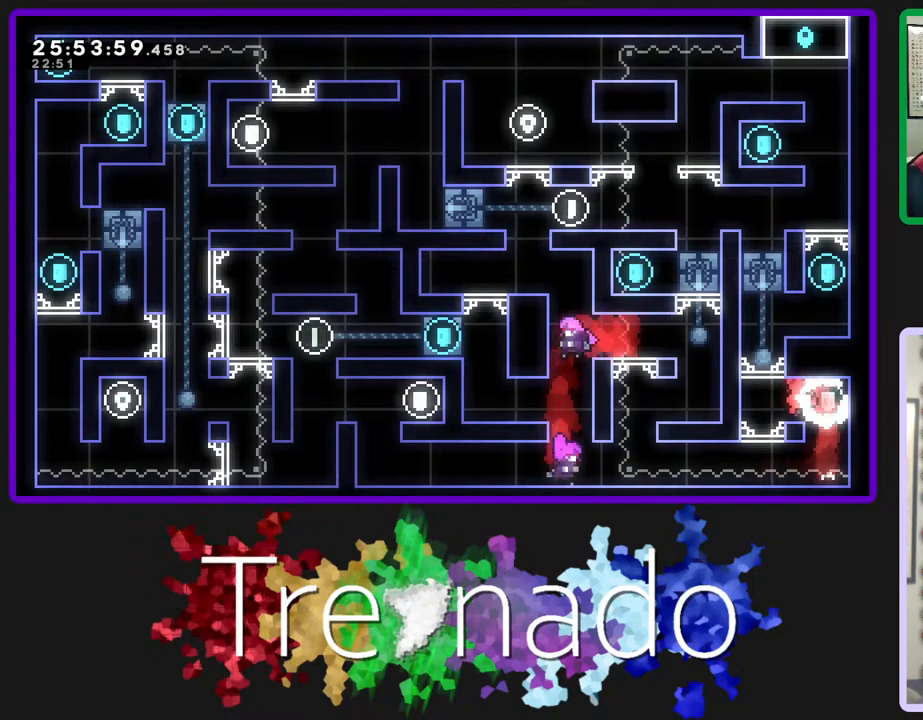
{"buttons": [], "left_stick": "center", "right_stick": "center", "events": []}
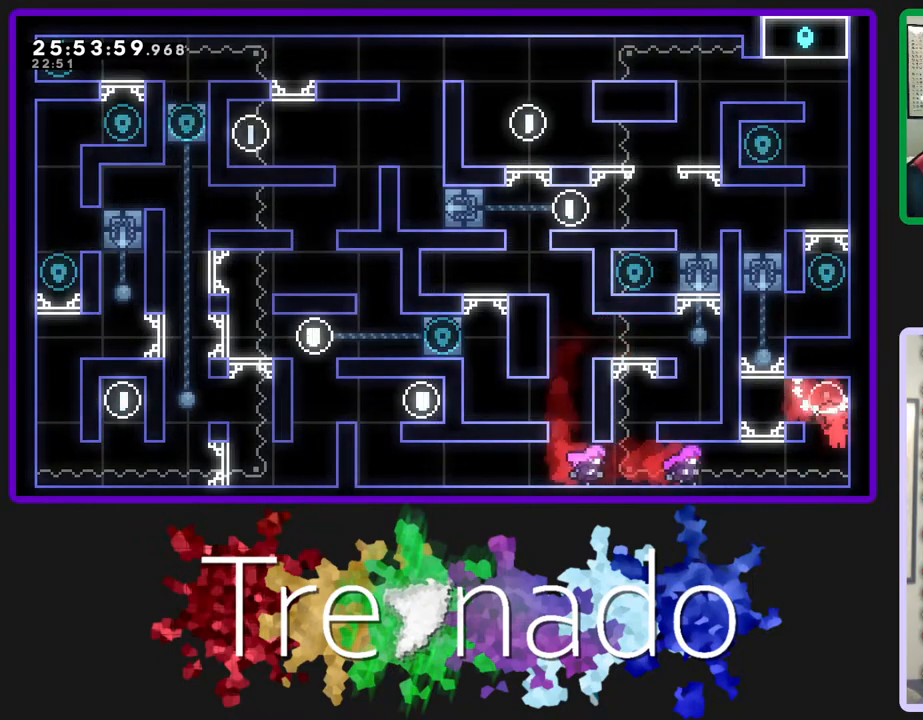
{"buttons": ["A"], "left_stick": "center", "right_stick": "center", "events": [[117, "A", "down"]]}
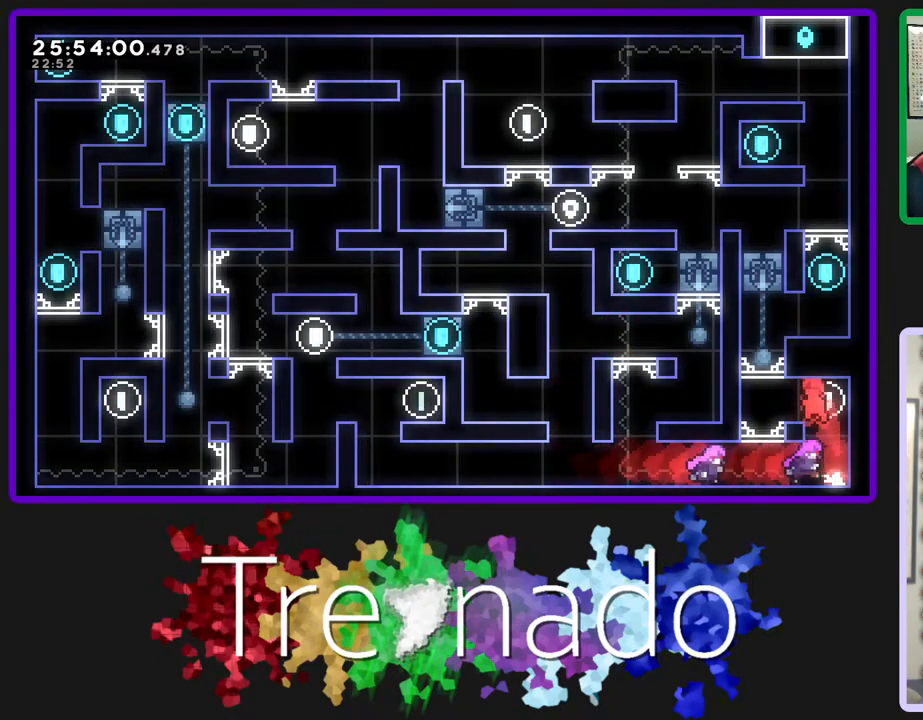
{"buttons": [], "left_stick": "center", "right_stick": "center", "events": [[317, "A", "up"]]}
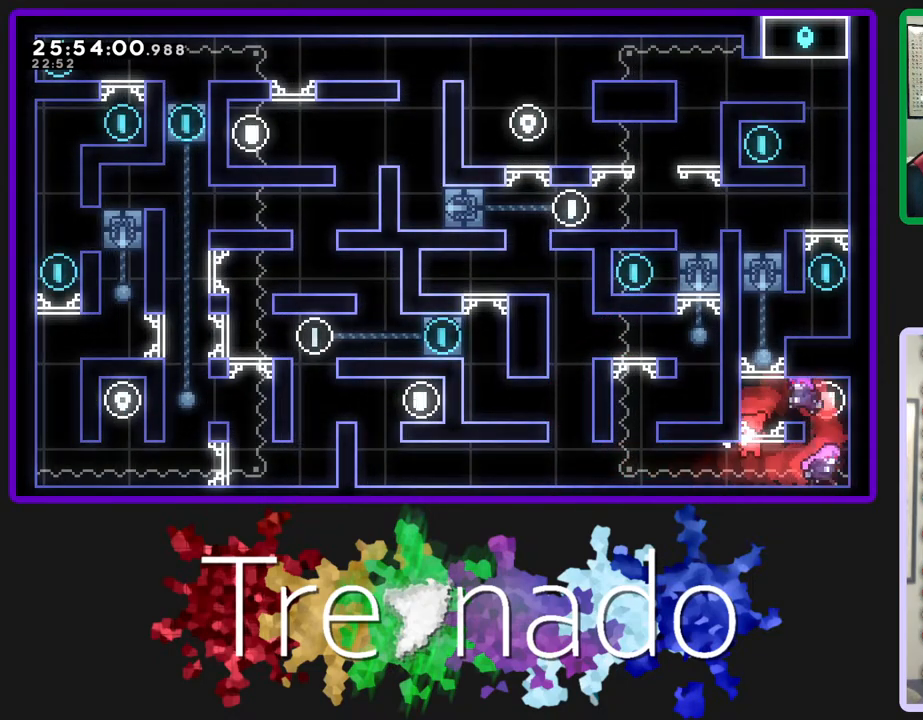
{"buttons": [], "left_stick": "center", "right_stick": "center", "events": []}
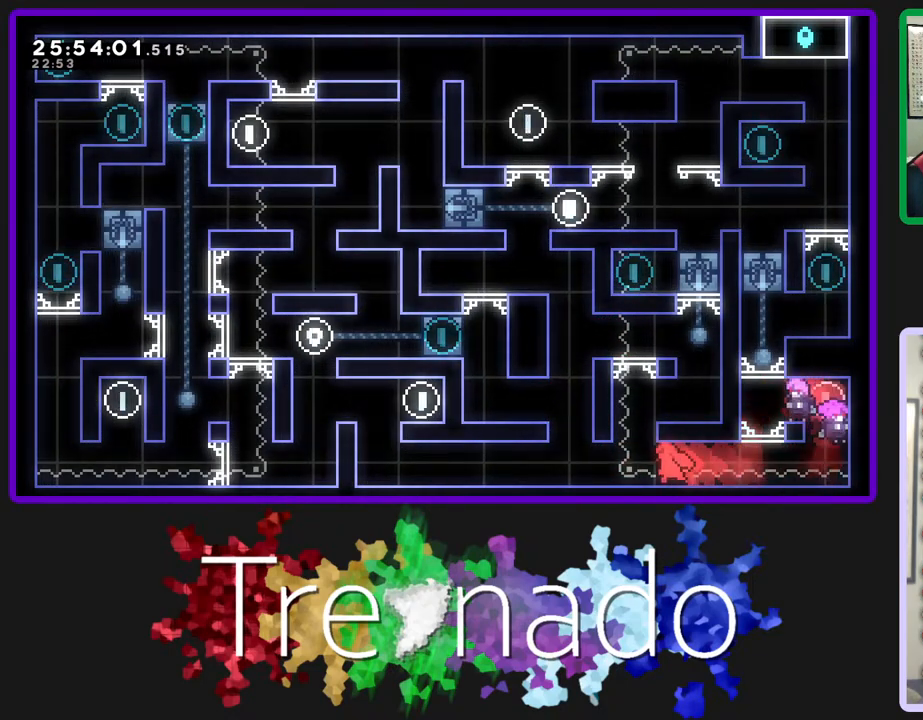
{"buttons": [], "left_stick": "center", "right_stick": "center", "events": []}
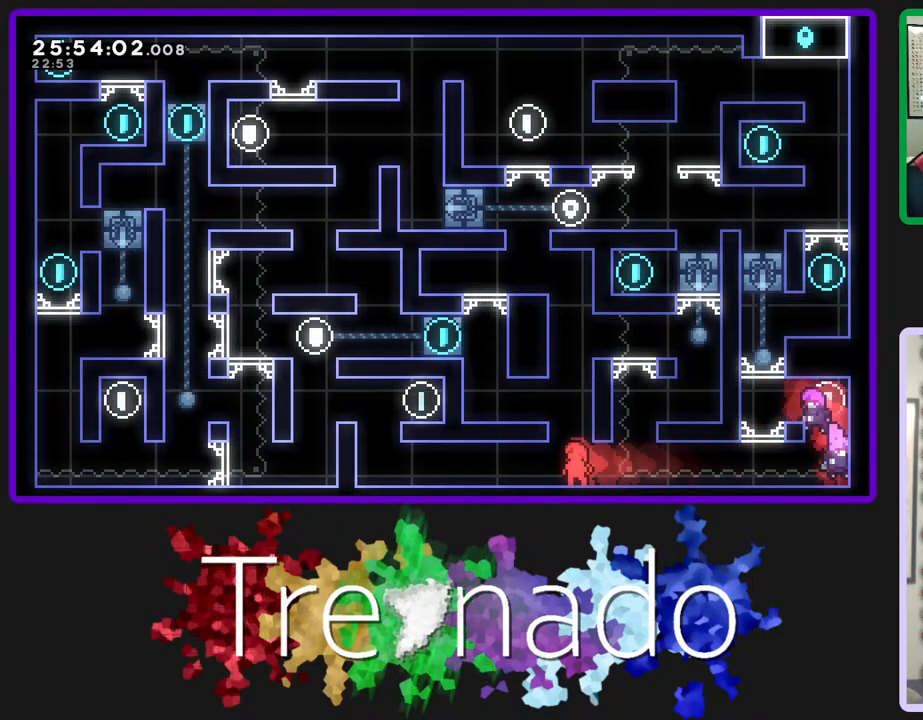
{"buttons": [], "left_stick": "center", "right_stick": "center", "events": [[17, "A", "down"], [300, "A", "up"]]}
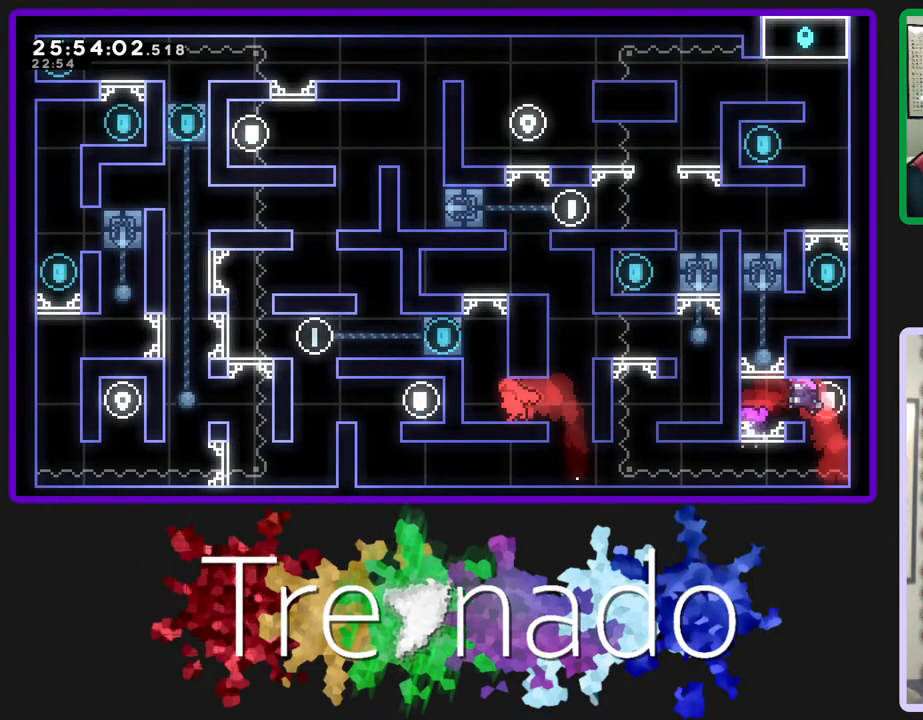
{"buttons": ["A"], "left_stick": "center", "right_stick": "center", "events": [[300, "A", "down"]]}
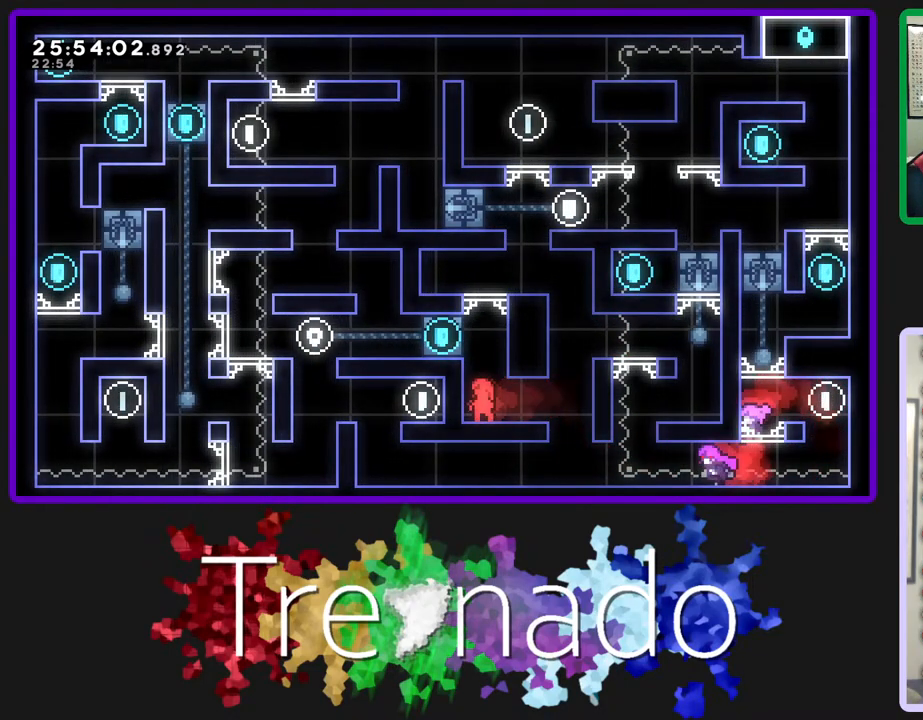
{"buttons": [], "left_stick": "center", "right_stick": "center", "events": [[100, "L2", "down"], [117, "A", "up"], [233, "L2", "up"]]}
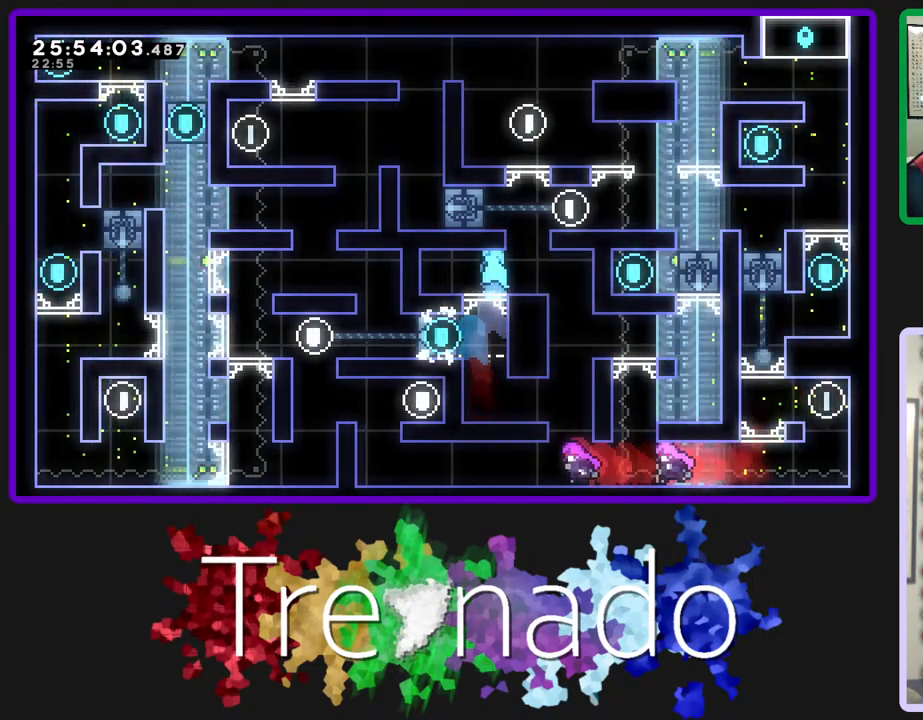
{"buttons": [], "left_stick": "center", "right_stick": "center", "events": []}
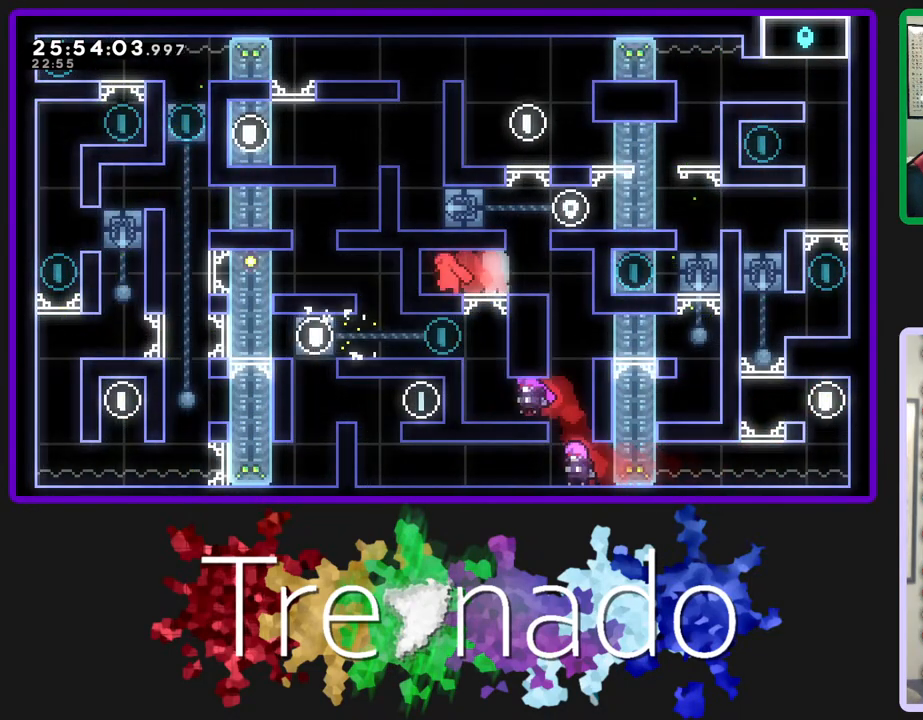
{"buttons": ["A"], "left_stick": "center", "right_stick": "center", "events": [[467, "A", "down"]]}
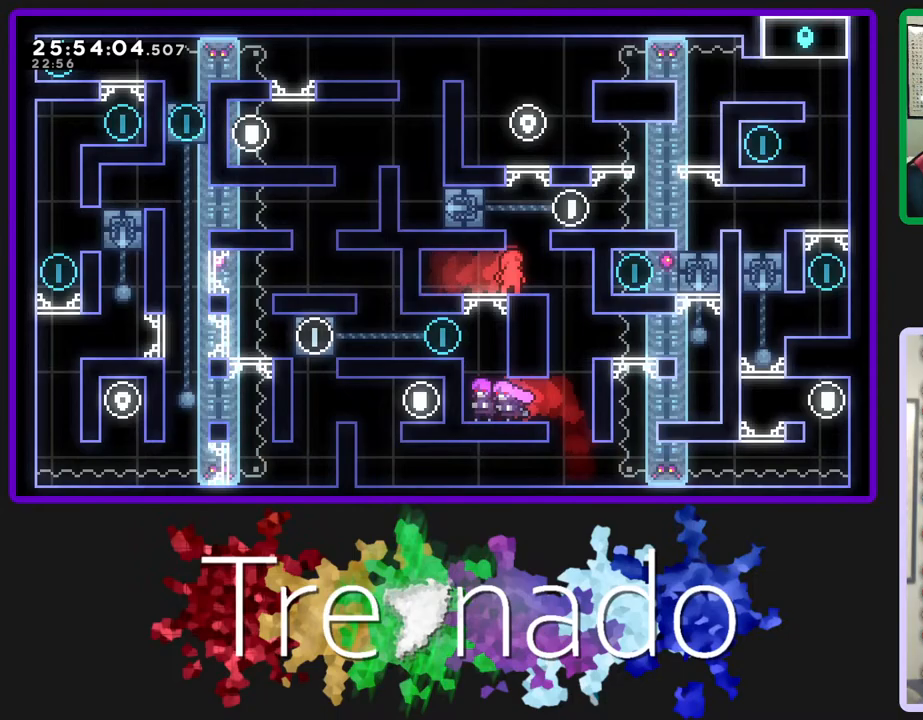
{"buttons": [], "left_stick": "center", "right_stick": "center", "events": [[417, "A", "up"]]}
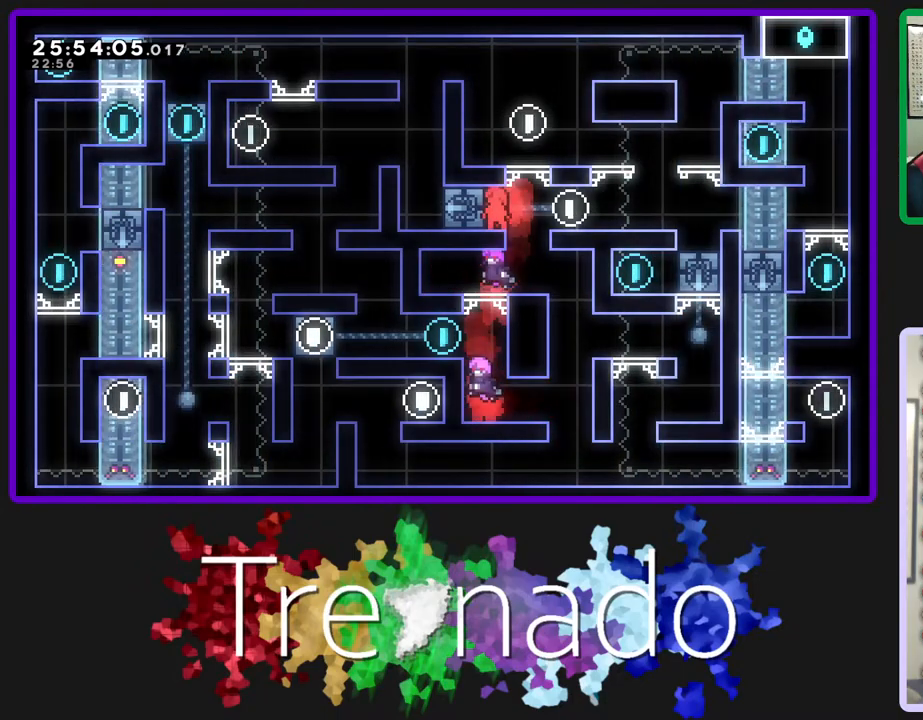
{"buttons": ["A"], "left_stick": "center", "right_stick": "center", "events": [[167, "A", "down"]]}
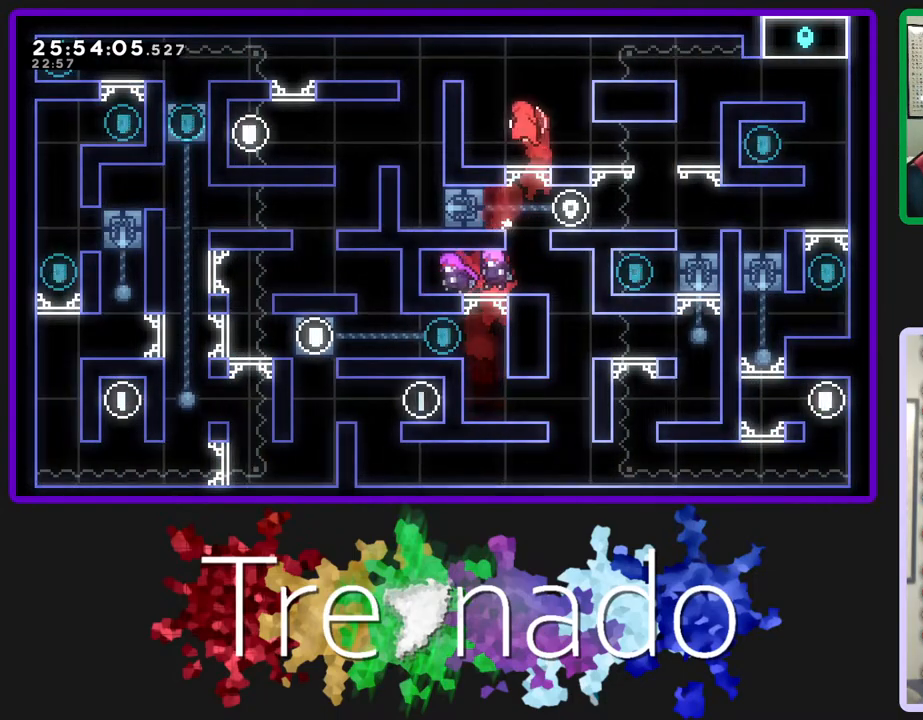
{"buttons": ["A", "R2"], "left_stick": "center", "right_stick": "center", "events": [[17, "A", "up"], [300, "A", "down"], [417, "R2", "down"]]}
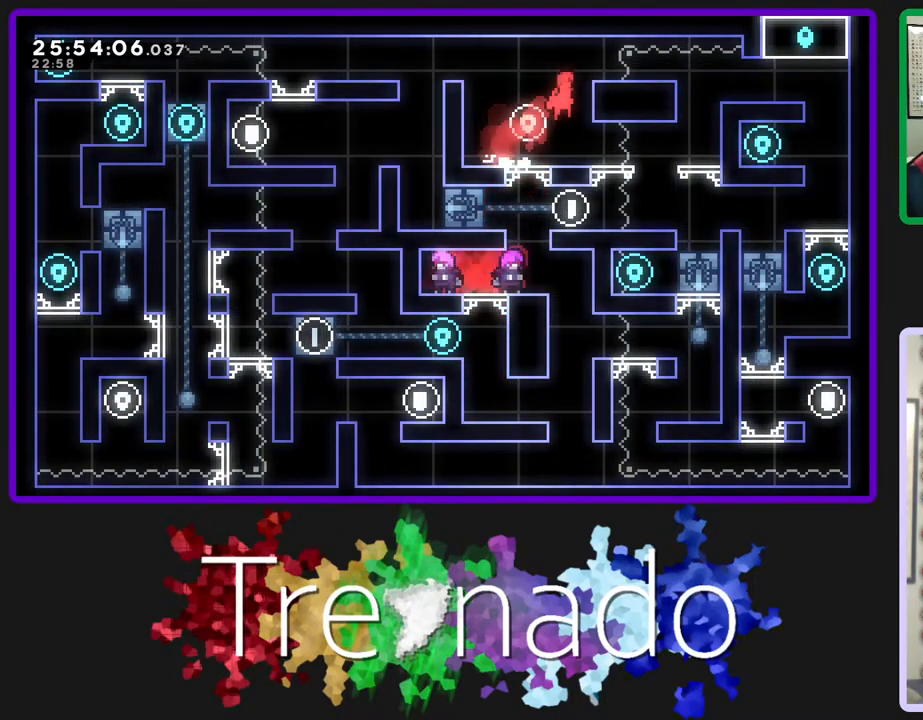
{"buttons": [], "left_stick": "center", "right_stick": "center", "events": [[67, "A", "up"], [150, "A", "down"], [250, "A", "up"], [333, "R2", "up"]]}
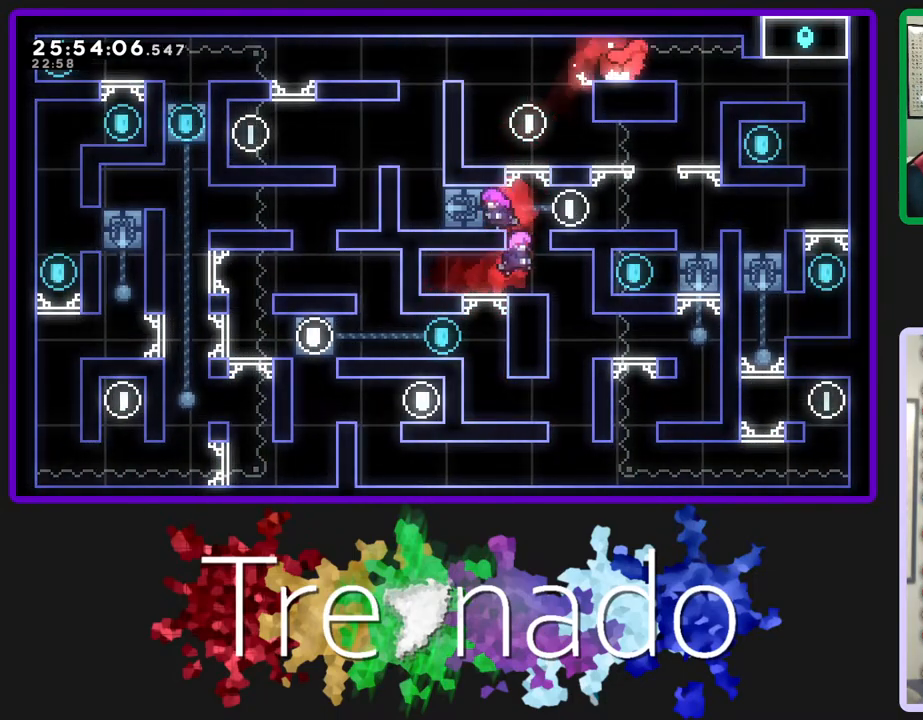
{"buttons": [], "left_stick": "center", "right_stick": "center", "events": []}
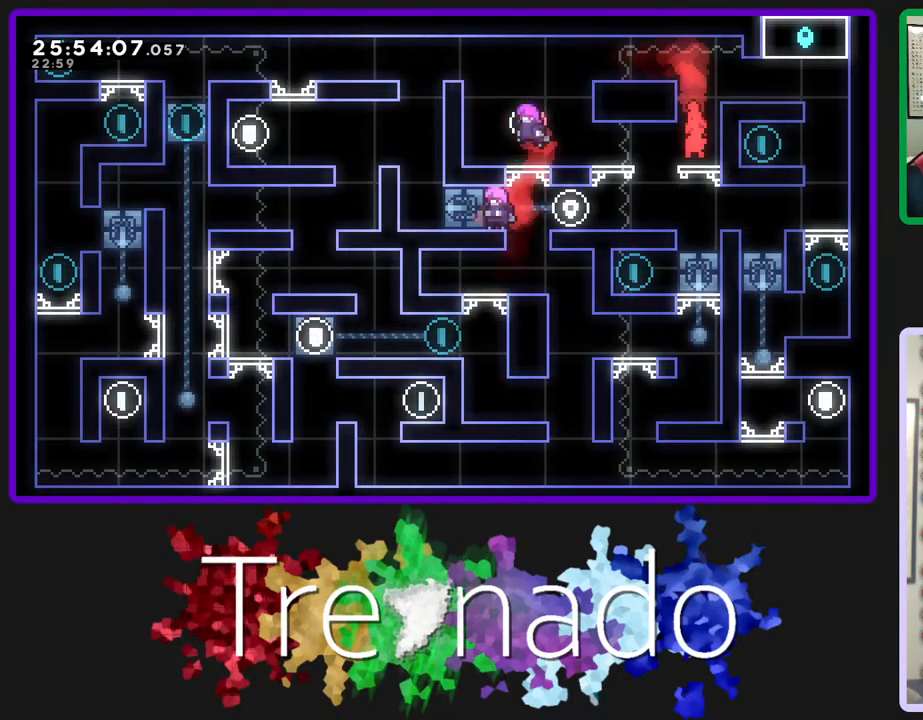
{"buttons": [], "left_stick": "center", "right_stick": "center", "events": []}
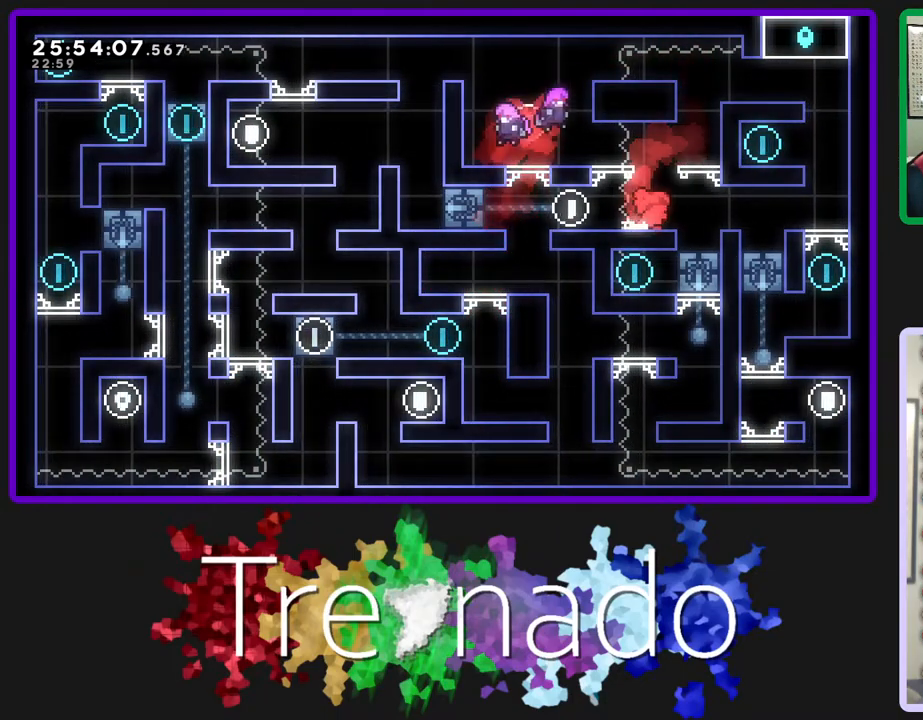
{"buttons": [], "left_stick": "center", "right_stick": "center", "events": [[183, "L2", "down"], [333, "L2", "up"]]}
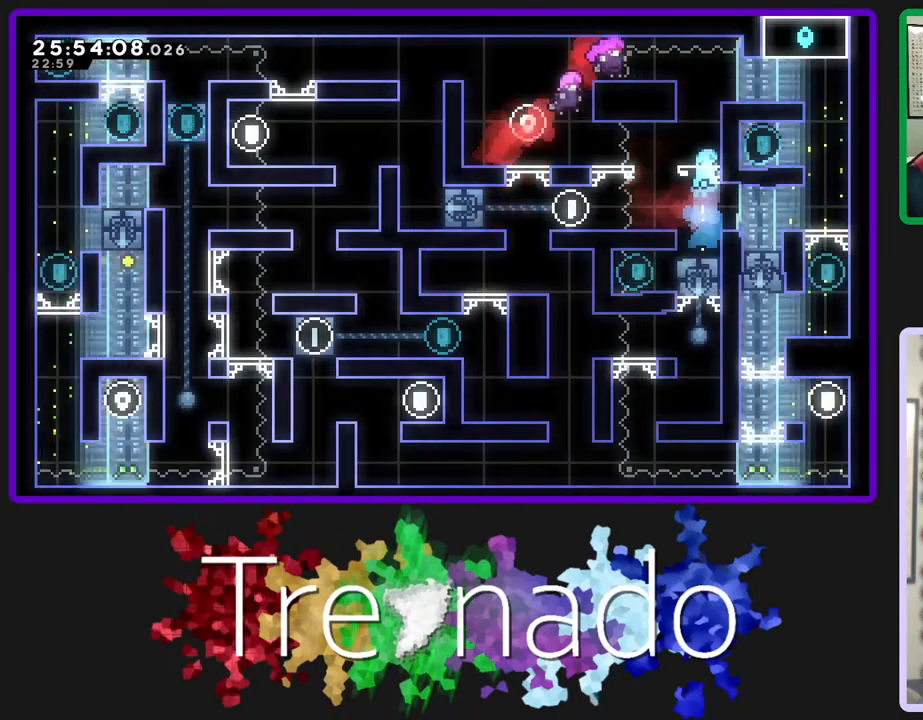
{"buttons": [], "left_stick": "center", "right_stick": "center", "events": []}
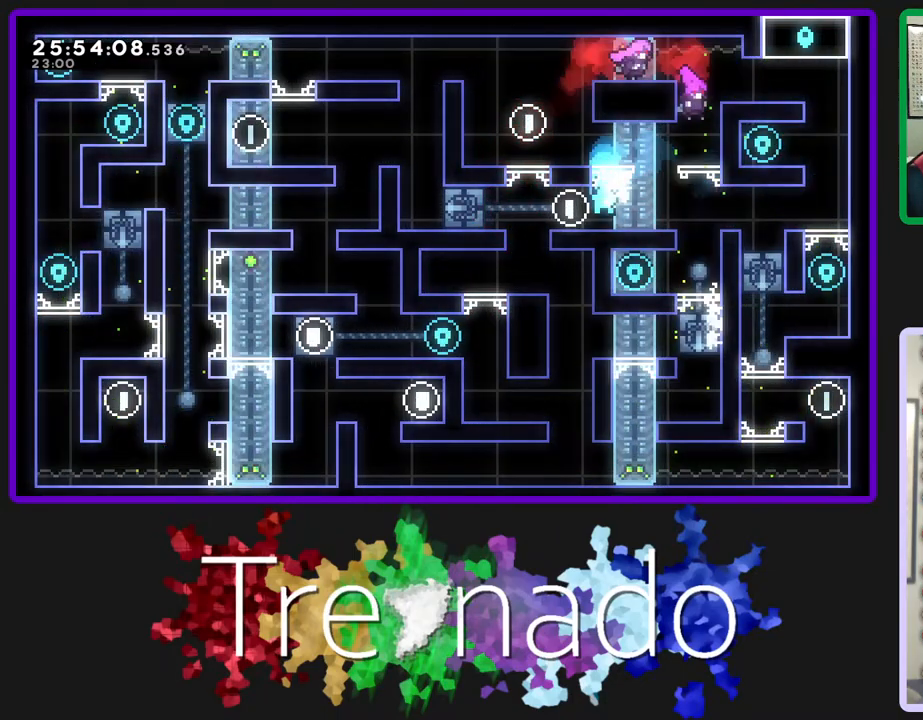
{"buttons": [], "left_stick": "center", "right_stick": "center", "events": []}
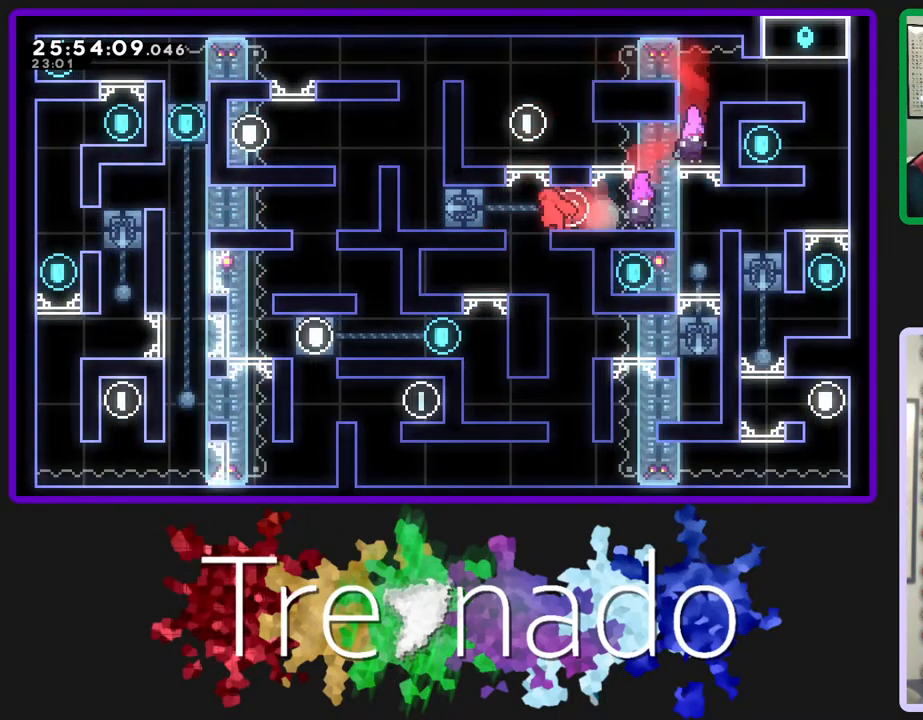
{"buttons": [], "left_stick": "center", "right_stick": "center", "events": []}
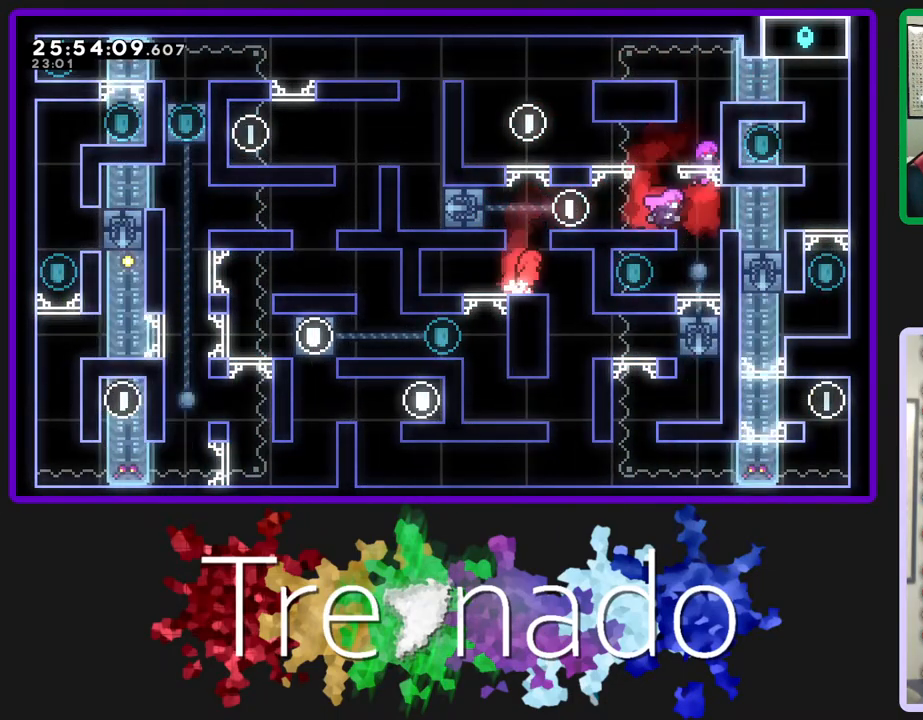
{"buttons": [], "left_stick": "center", "right_stick": "center", "events": []}